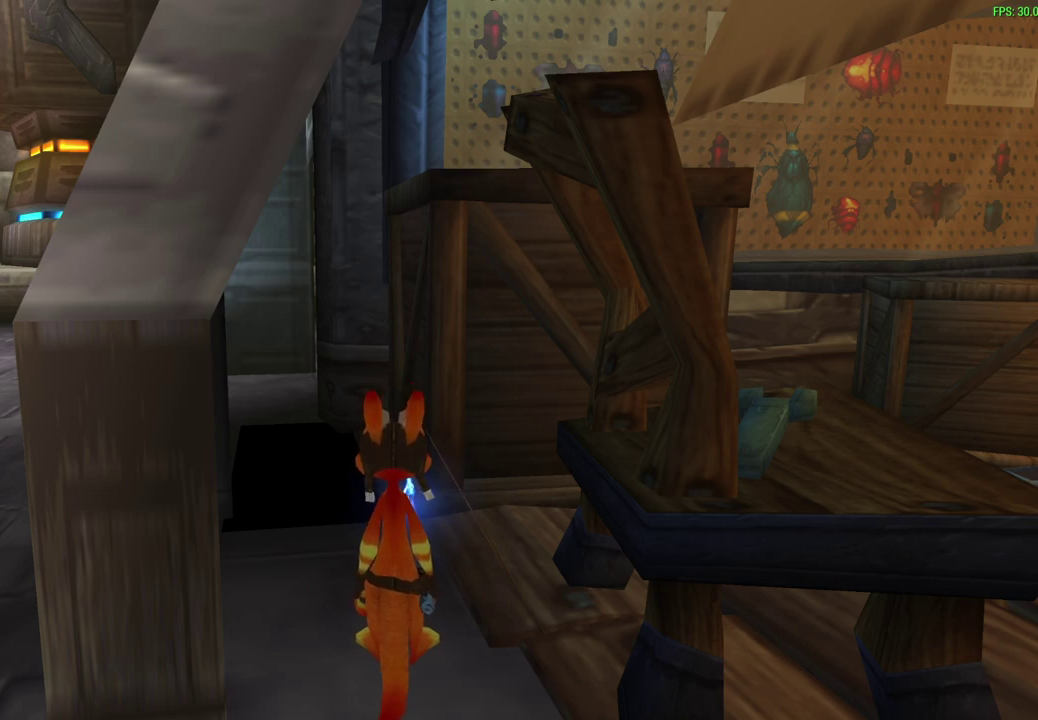
Gameplay with a controller (PlayStation layout); each line is a JSON object with the inputs held at the frame after it (dt_ms = milliseconds from this image to that frame). "events" lists button and stick changes between this image and that frame as [ms after this image, input, new state], when the widget could be followed in between. Not read: right_stick.
{"dt_ms": 500, "buttons": [], "left_stick": "up", "events": [[133, "left_stick", "up"]]}
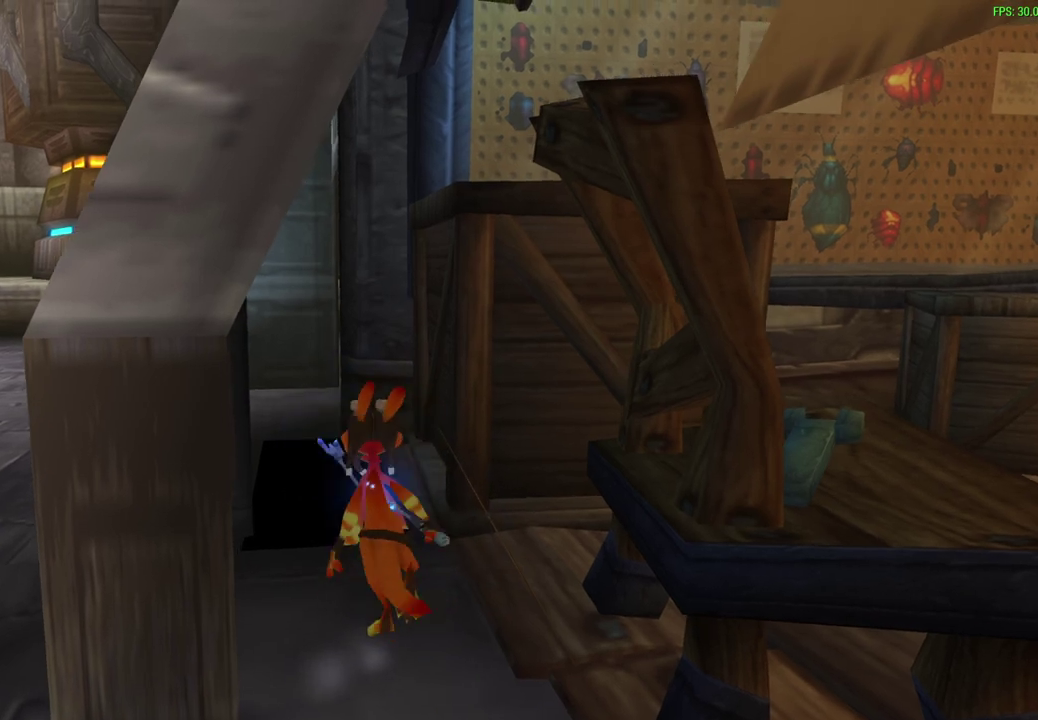
{"dt_ms": 300, "buttons": ["CROSS"], "left_stick": "up", "events": [[183, "CROSS", "down"]]}
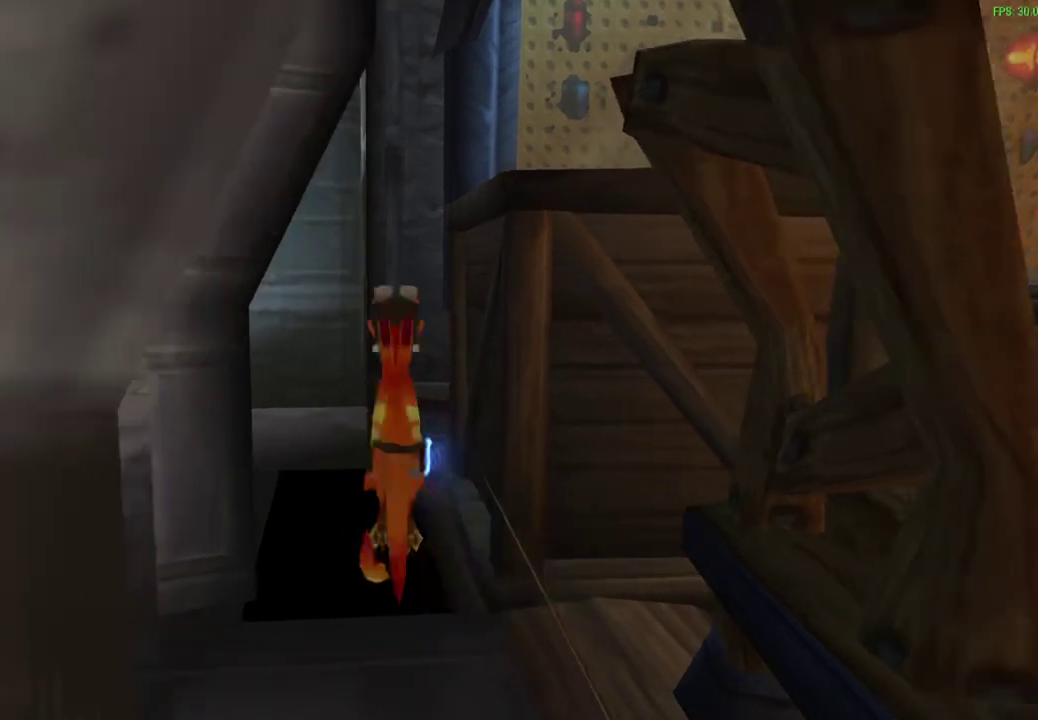
{"dt_ms": 600, "buttons": [], "left_stick": "right", "events": [[150, "CROSS", "up"], [200, "left_stick", "up-right"], [333, "left_stick", "down-left"], [450, "left_stick", "right"]]}
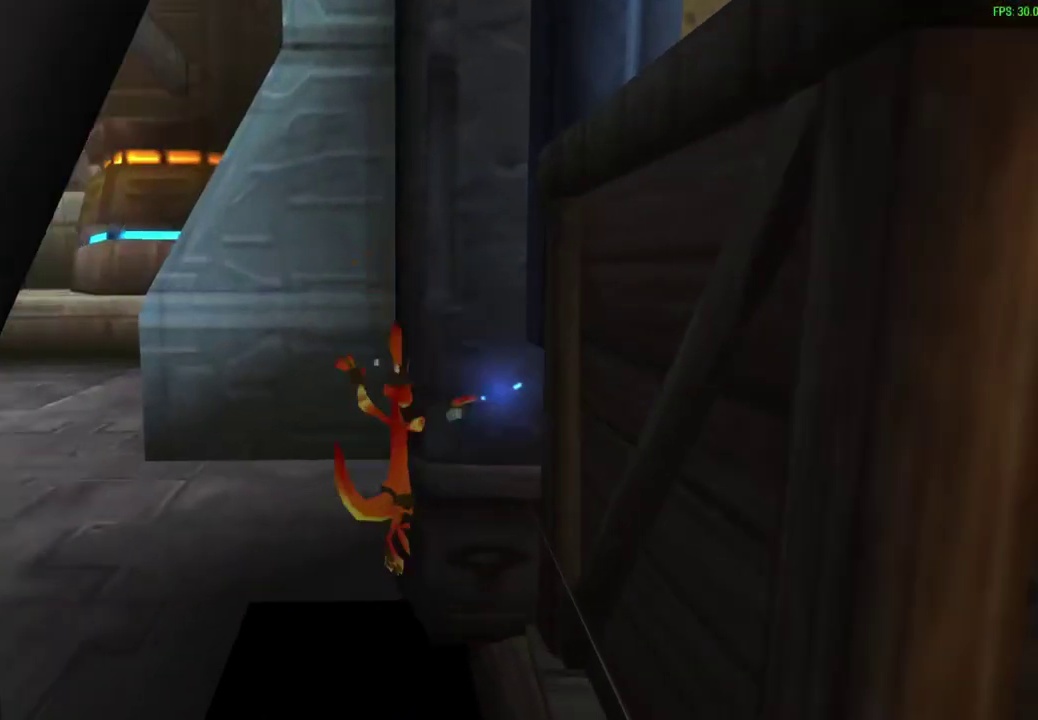
{"dt_ms": 600, "buttons": [], "left_stick": "center", "events": [[367, "left_stick", "down-right"], [450, "left_stick", "center"]]}
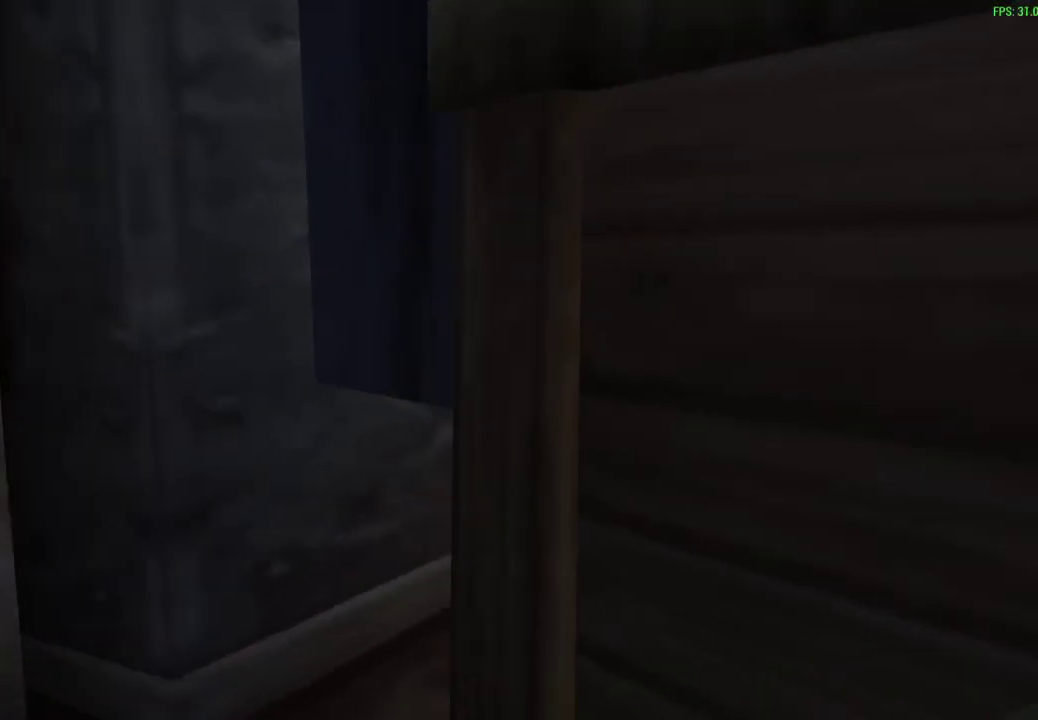
{"dt_ms": 600, "buttons": [], "left_stick": "up", "events": [[467, "left_stick", "up"]]}
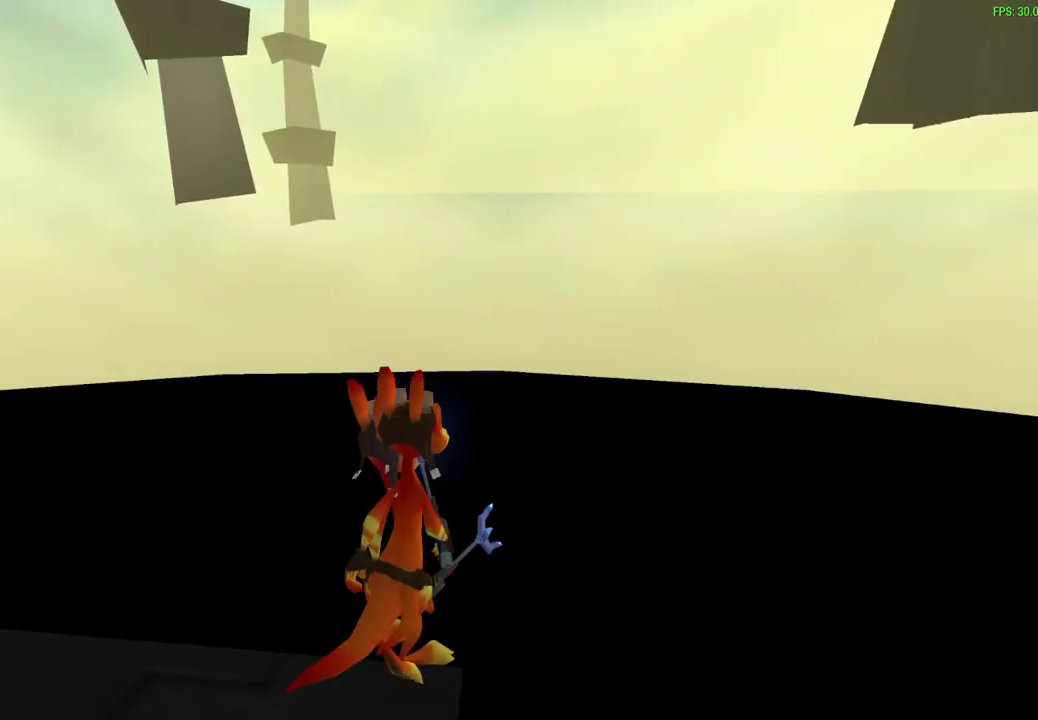
{"dt_ms": 400, "buttons": [], "left_stick": "up-right", "events": [[250, "left_stick", "up-right"]]}
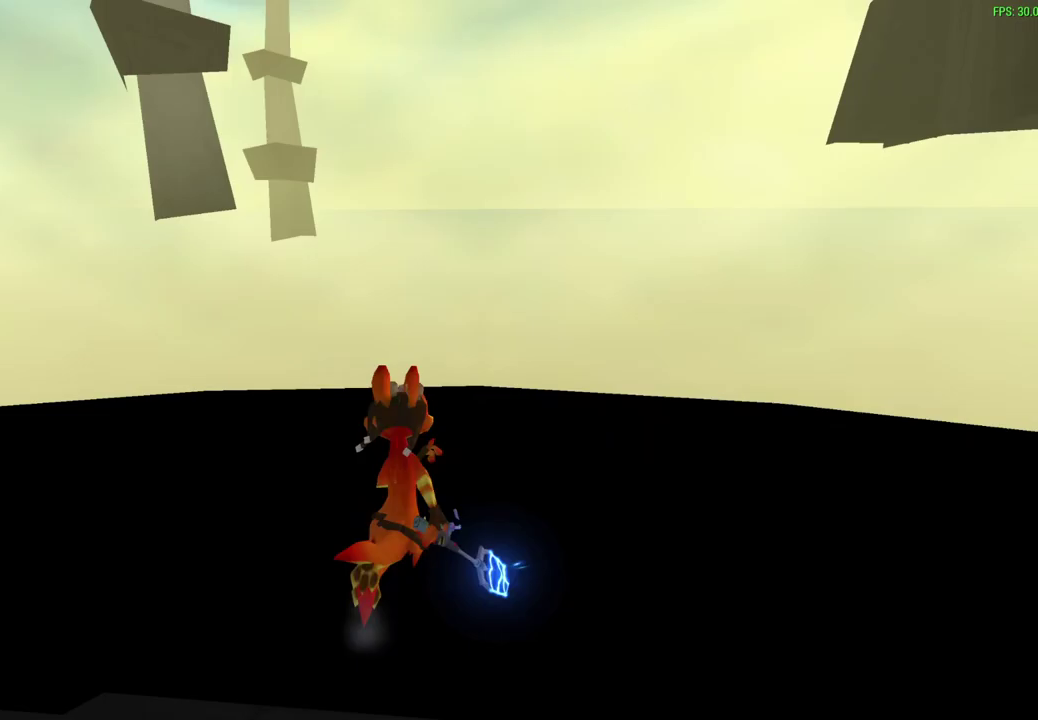
{"dt_ms": 300, "buttons": [], "left_stick": "up-right", "events": []}
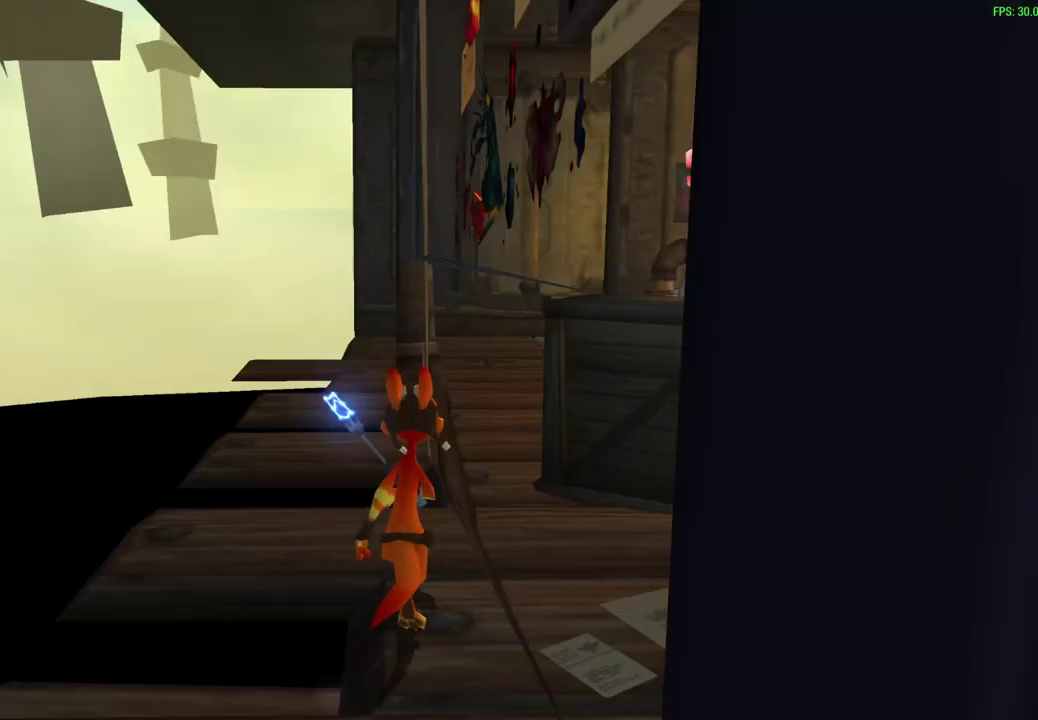
{"dt_ms": 700, "buttons": [], "left_stick": "center", "events": [[283, "left_stick", "up"], [667, "left_stick", "center"]]}
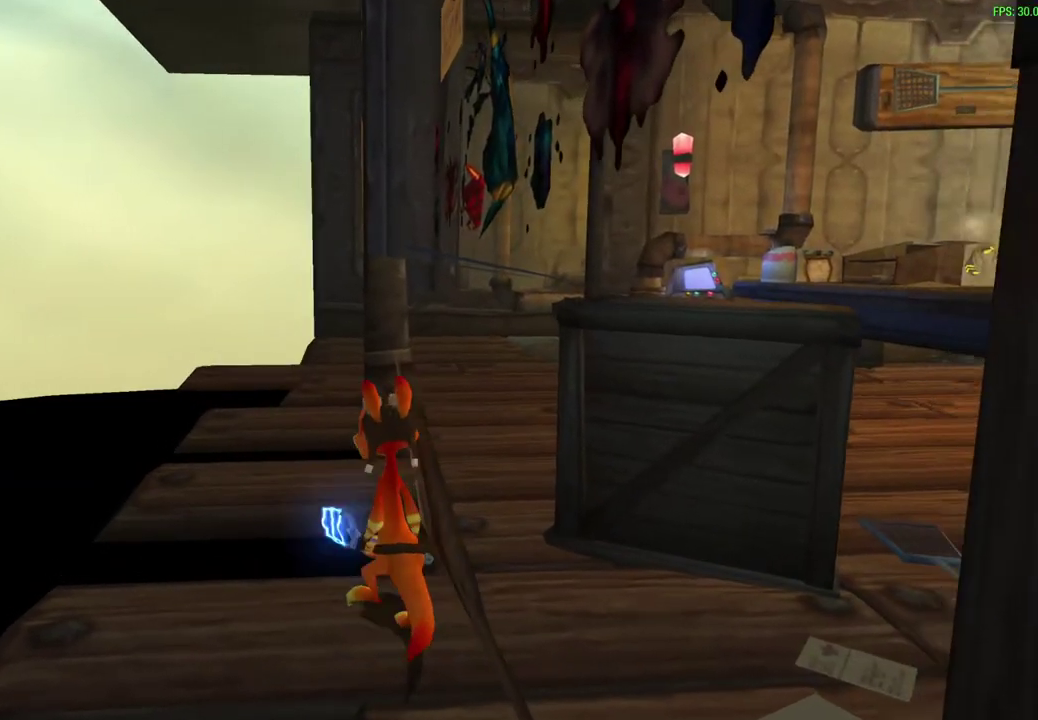
{"dt_ms": 300, "buttons": [], "left_stick": "center", "events": []}
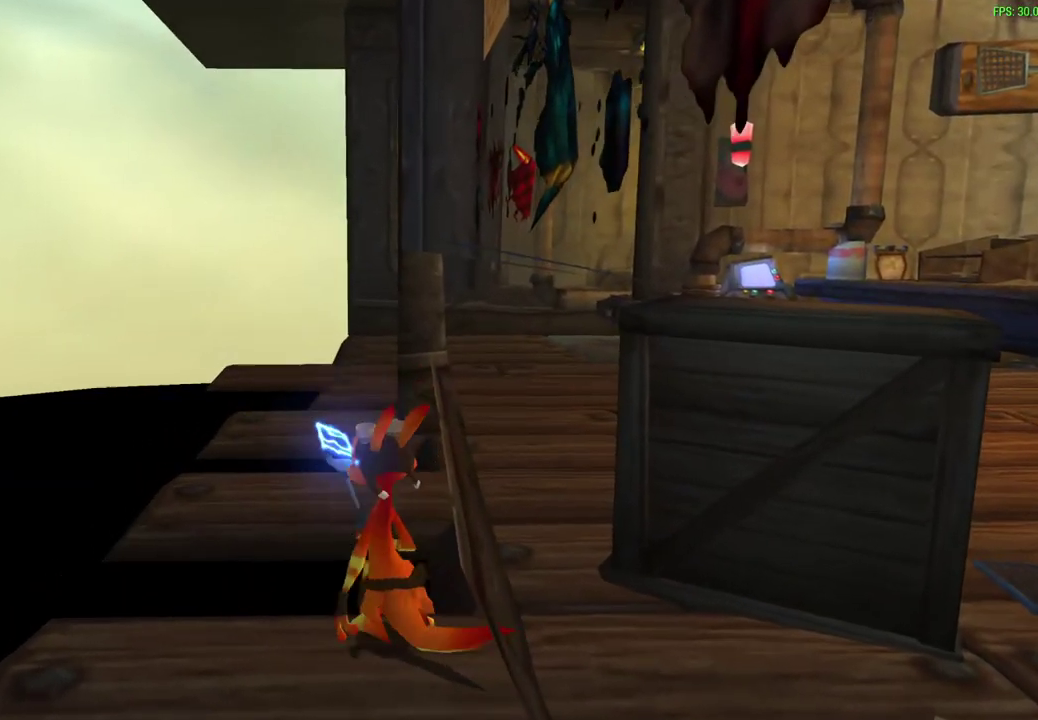
{"dt_ms": 700, "buttons": [], "left_stick": "center", "events": []}
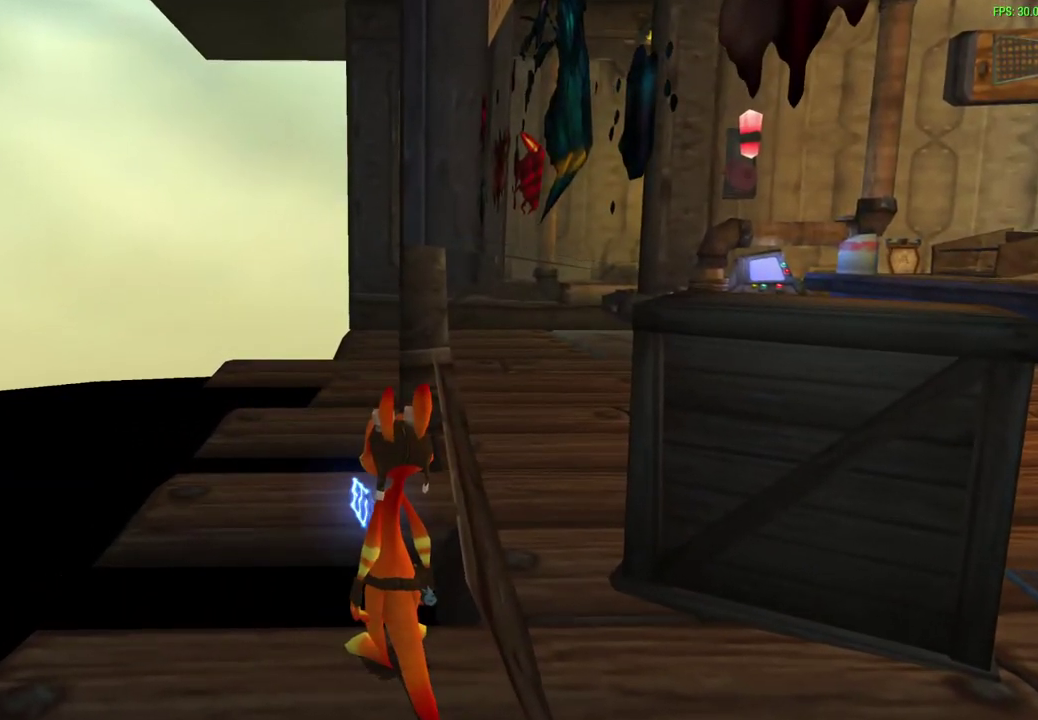
{"dt_ms": 500, "buttons": [], "left_stick": "center", "events": []}
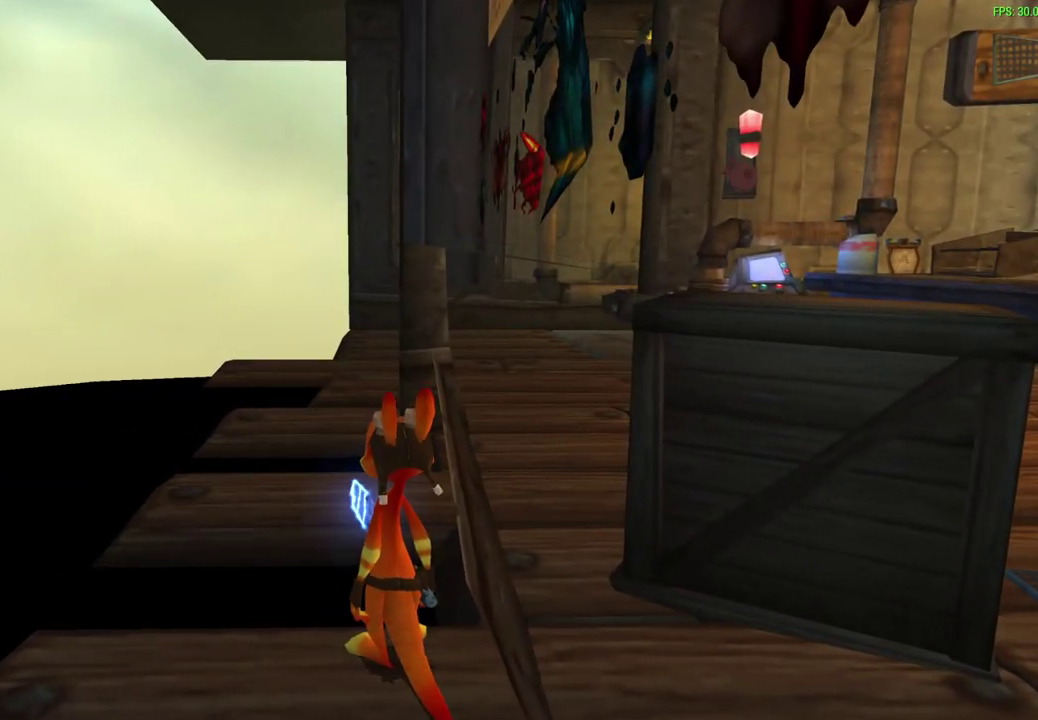
{"dt_ms": 500, "buttons": [], "left_stick": "center", "events": []}
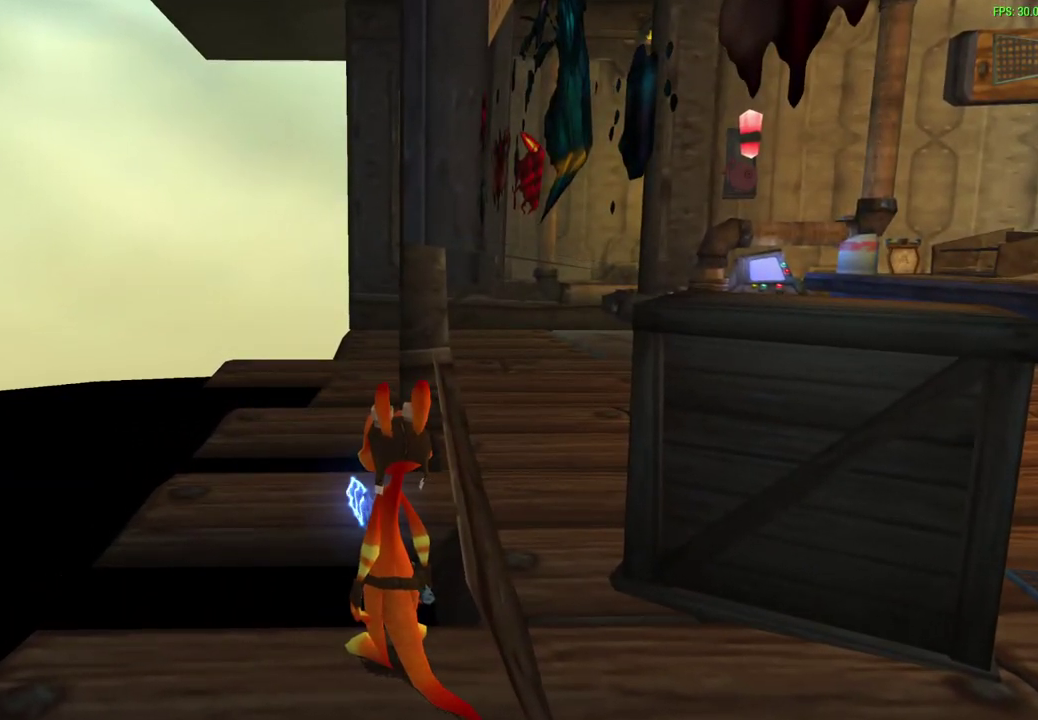
{"dt_ms": 500, "buttons": [], "left_stick": "center", "events": []}
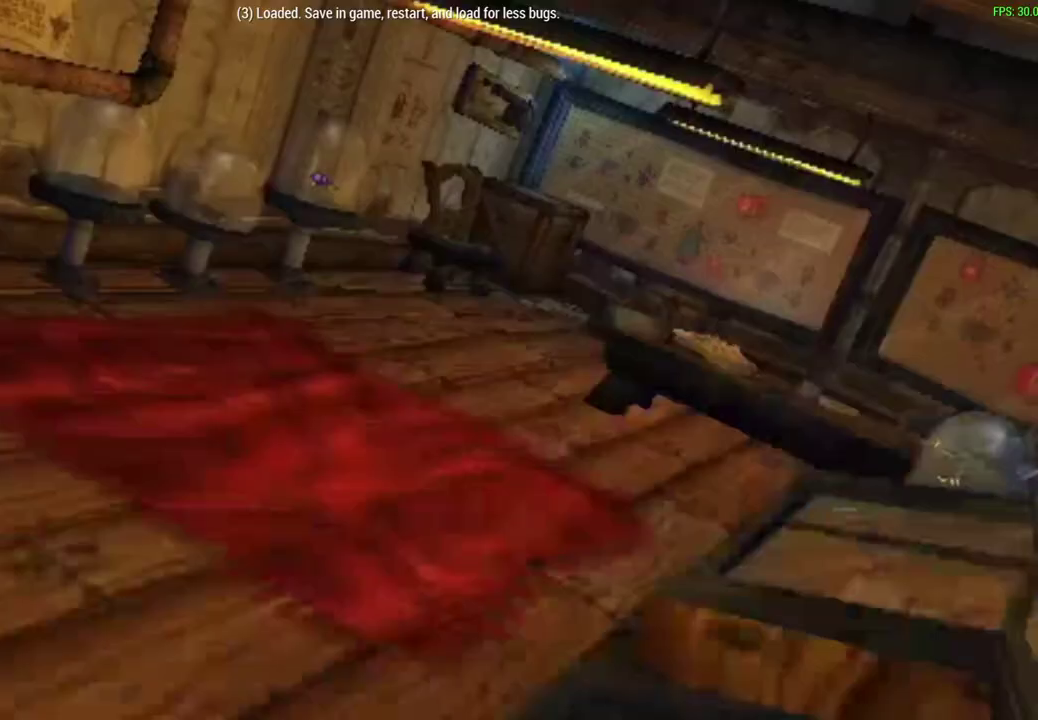
{"dt_ms": 500, "buttons": [], "left_stick": "center", "events": []}
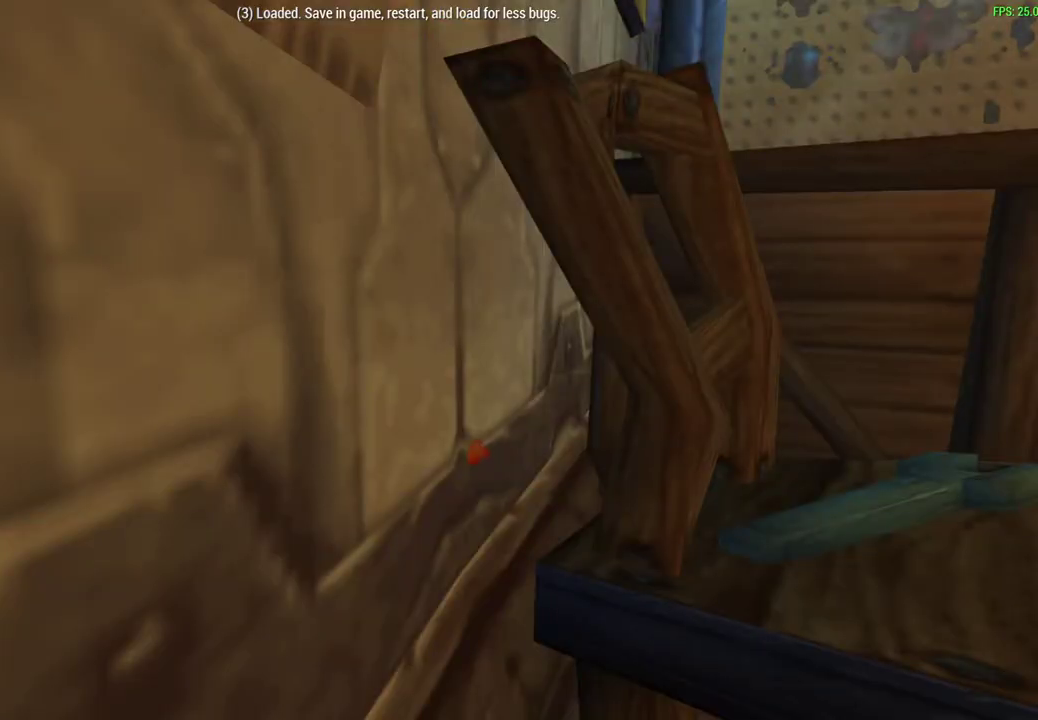
{"dt_ms": 700, "buttons": [], "left_stick": "center", "events": [[483, "DPAD_UP", "down"], [633, "DPAD_UP", "up"]]}
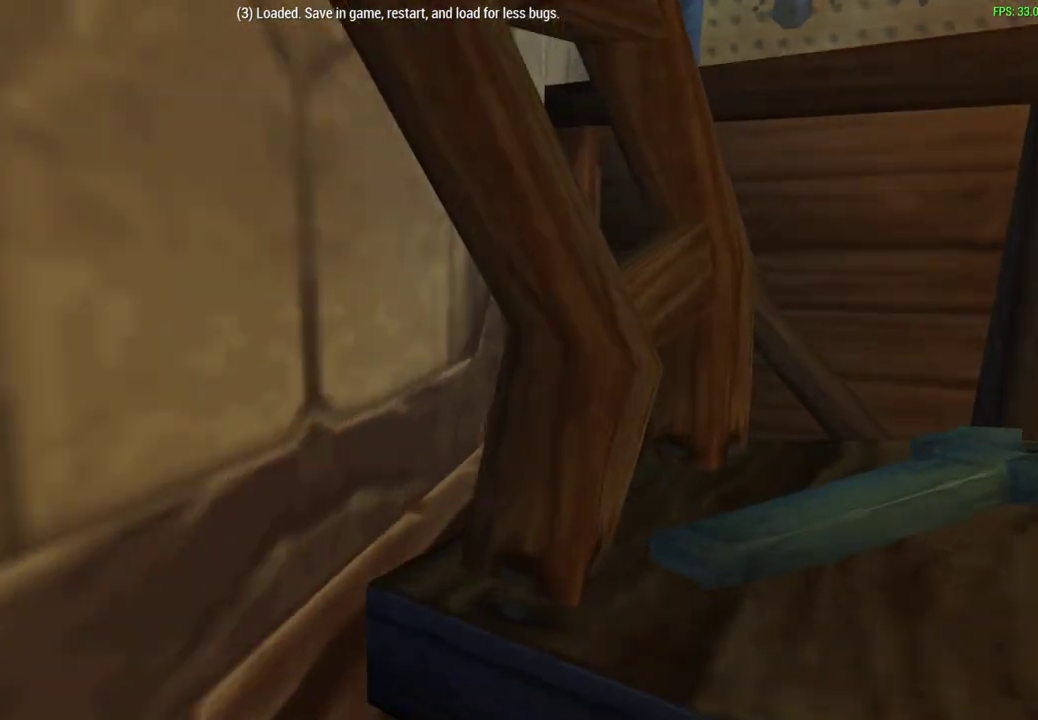
{"dt_ms": 300, "buttons": [], "left_stick": "right", "events": [[150, "left_stick", "right"]]}
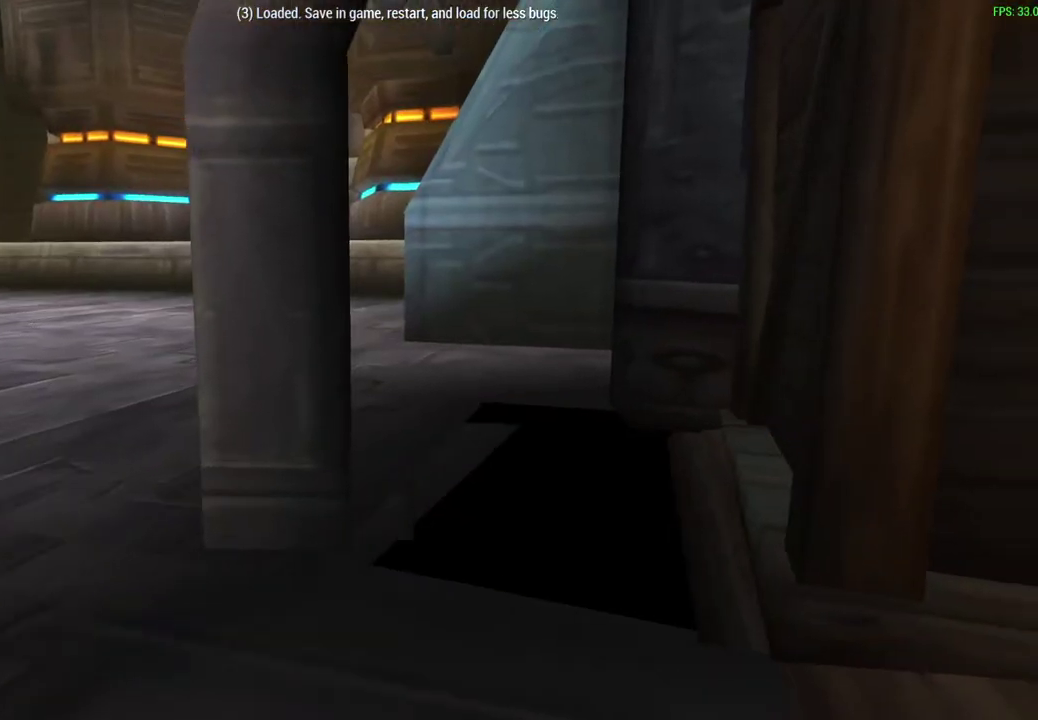
{"dt_ms": 300, "buttons": [], "left_stick": "center", "events": [[233, "left_stick", "center"]]}
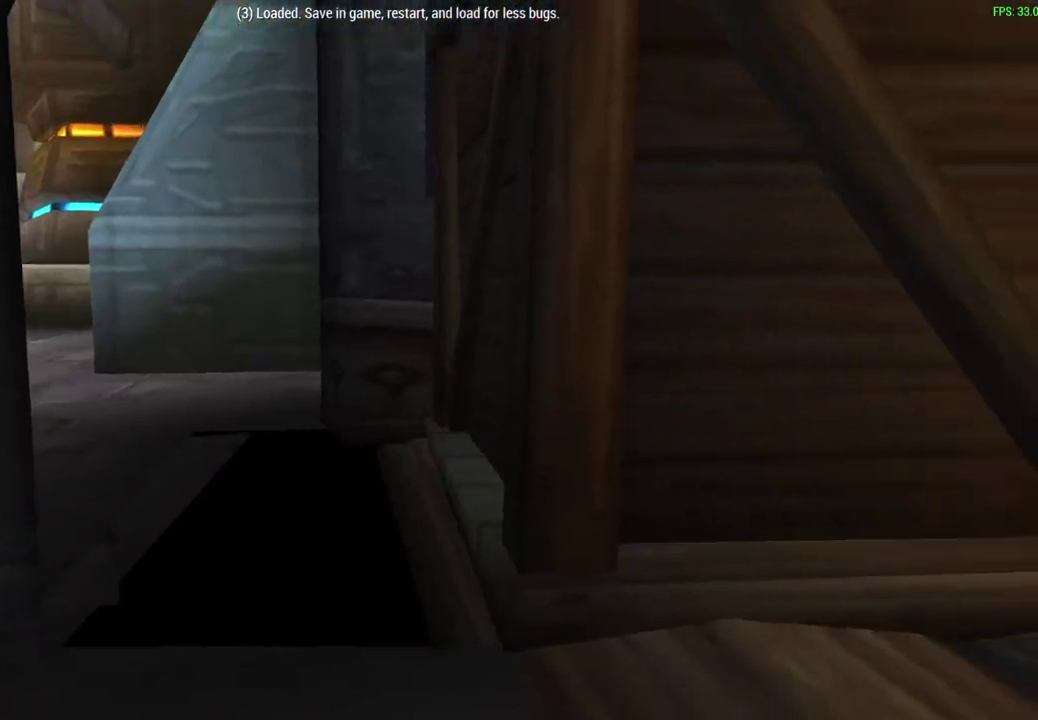
{"dt_ms": 500, "buttons": [], "left_stick": "center", "events": [[100, "DPAD_DOWN", "down"], [250, "DPAD_DOWN", "up"]]}
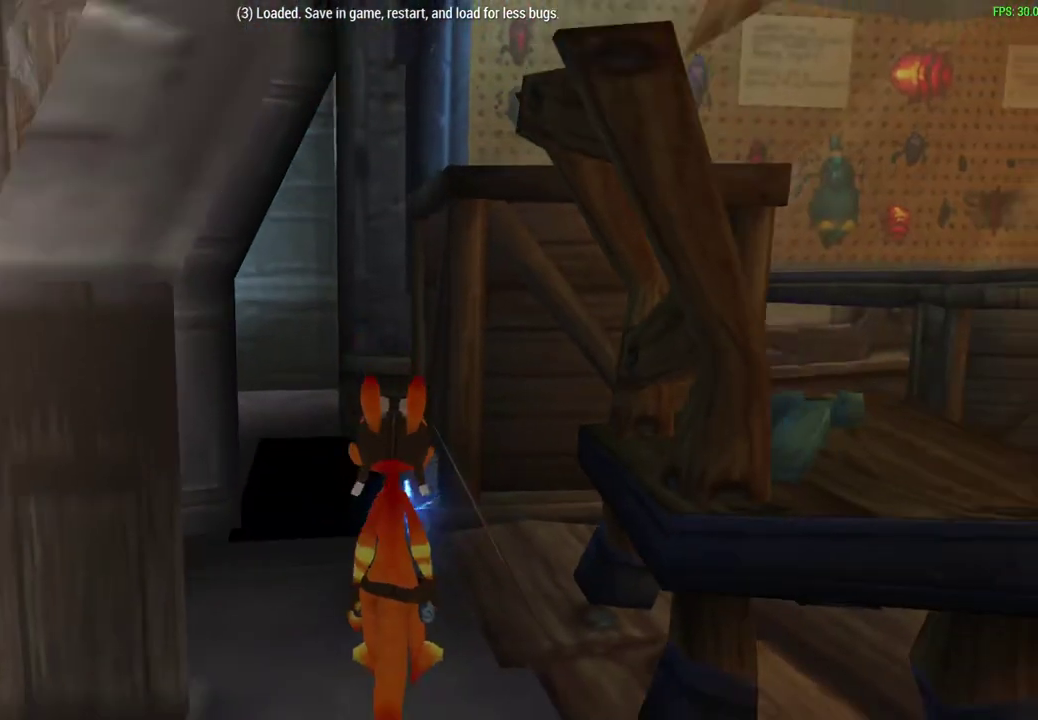
{"dt_ms": 700, "buttons": ["CROSS"], "left_stick": "up", "events": [[233, "left_stick", "up"], [533, "CROSS", "down"]]}
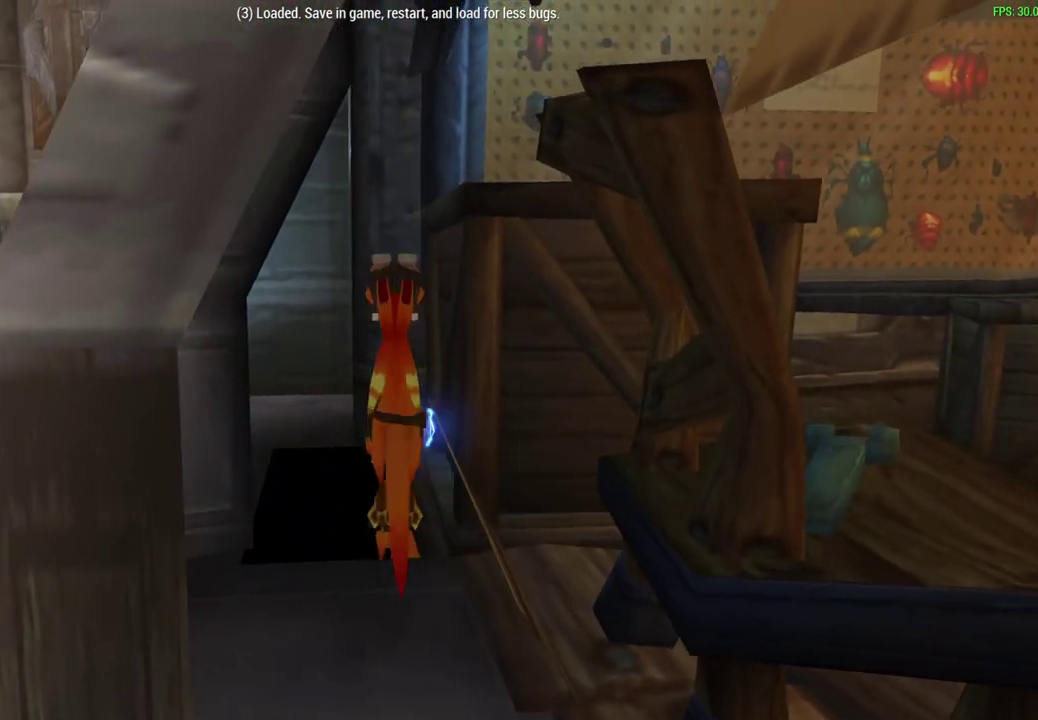
{"dt_ms": 600, "buttons": [], "left_stick": "up", "events": [[50, "CROSS", "up"], [333, "CROSS", "down"], [517, "CROSS", "up"]]}
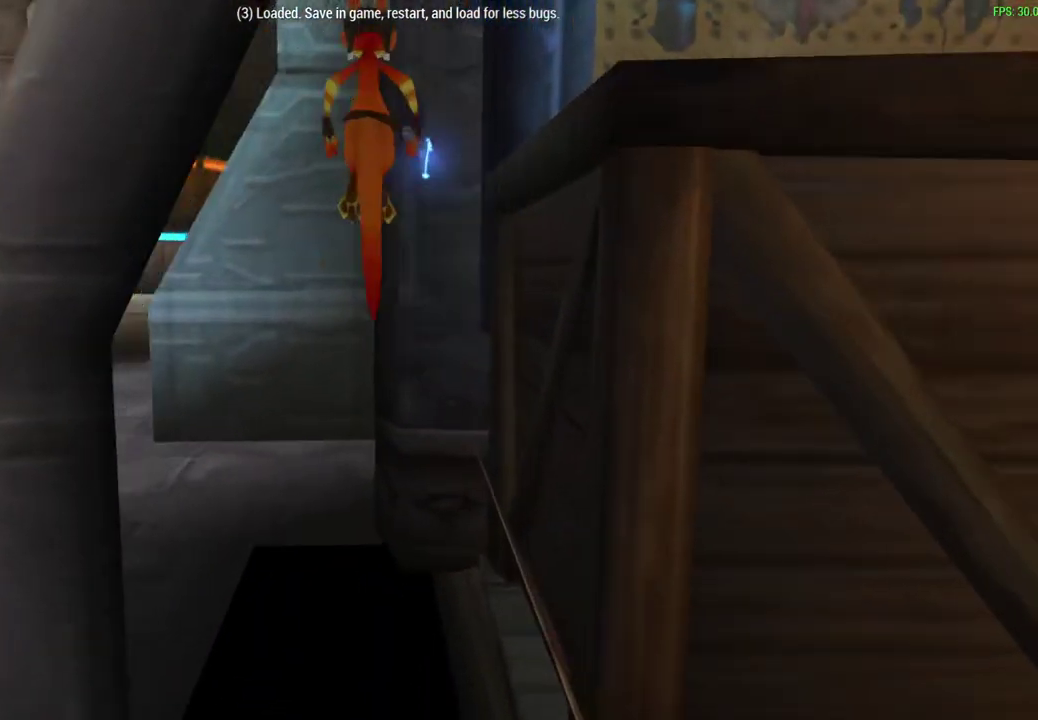
{"dt_ms": 600, "buttons": [], "left_stick": "right", "events": [[117, "left_stick", "up-right"], [167, "left_stick", "right"], [233, "SQUARE", "down"], [367, "SQUARE", "up"], [450, "SQUARE", "down"], [567, "SQUARE", "up"]]}
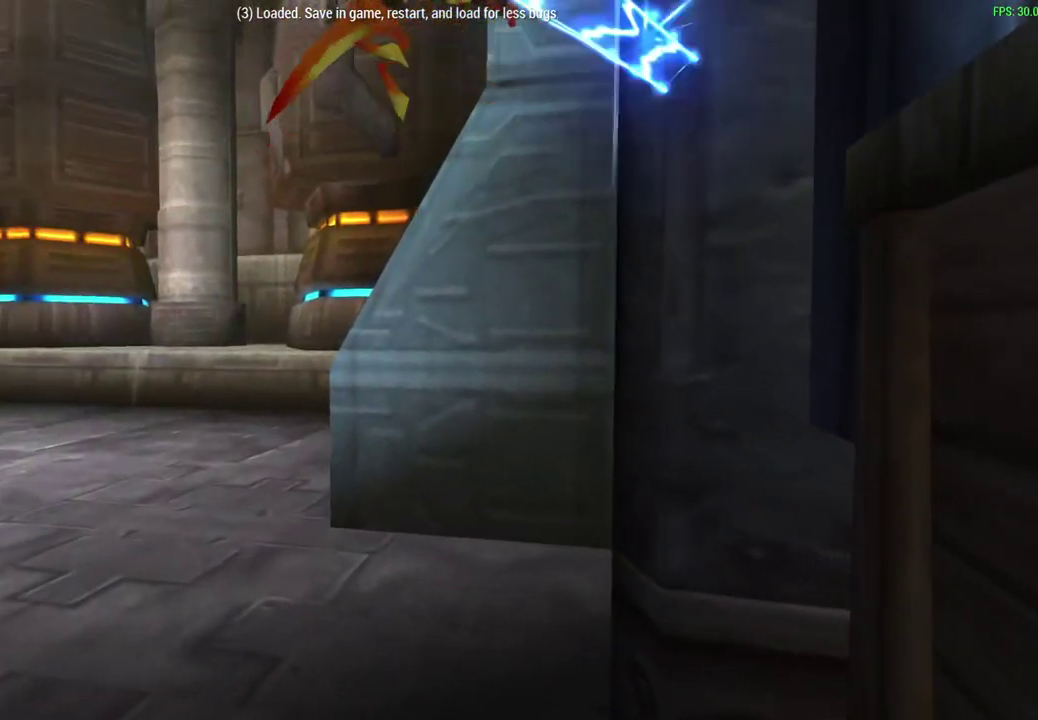
{"dt_ms": 300, "buttons": [], "left_stick": "right", "events": [[50, "SQUARE", "down"], [167, "SQUARE", "up"]]}
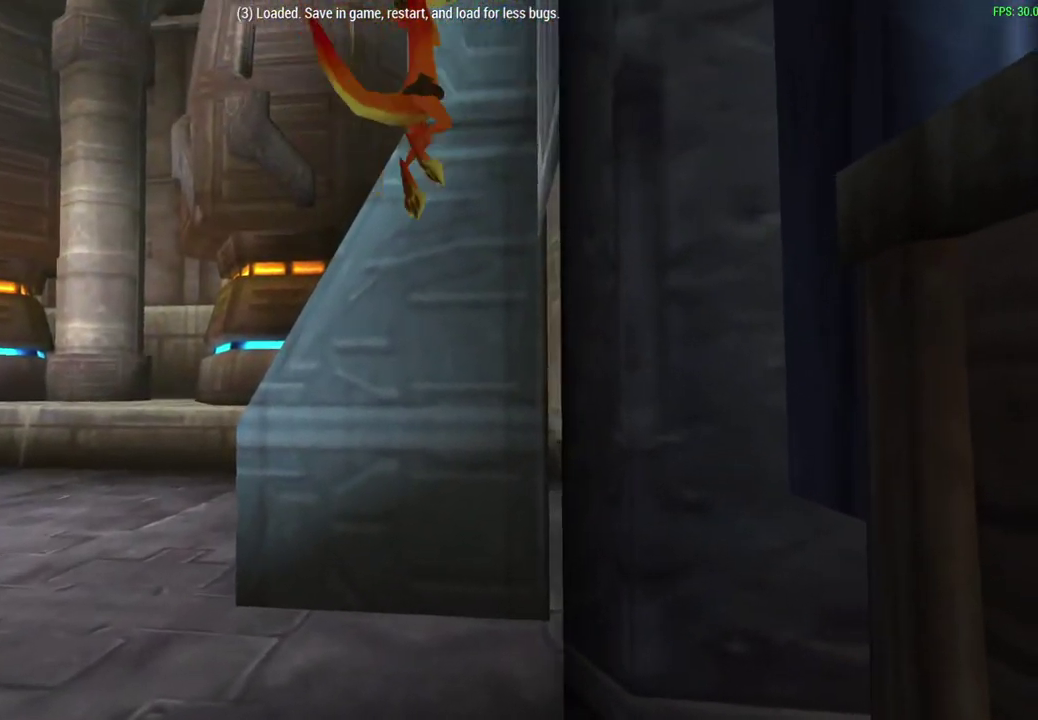
{"dt_ms": 300, "buttons": [], "left_stick": "right", "events": []}
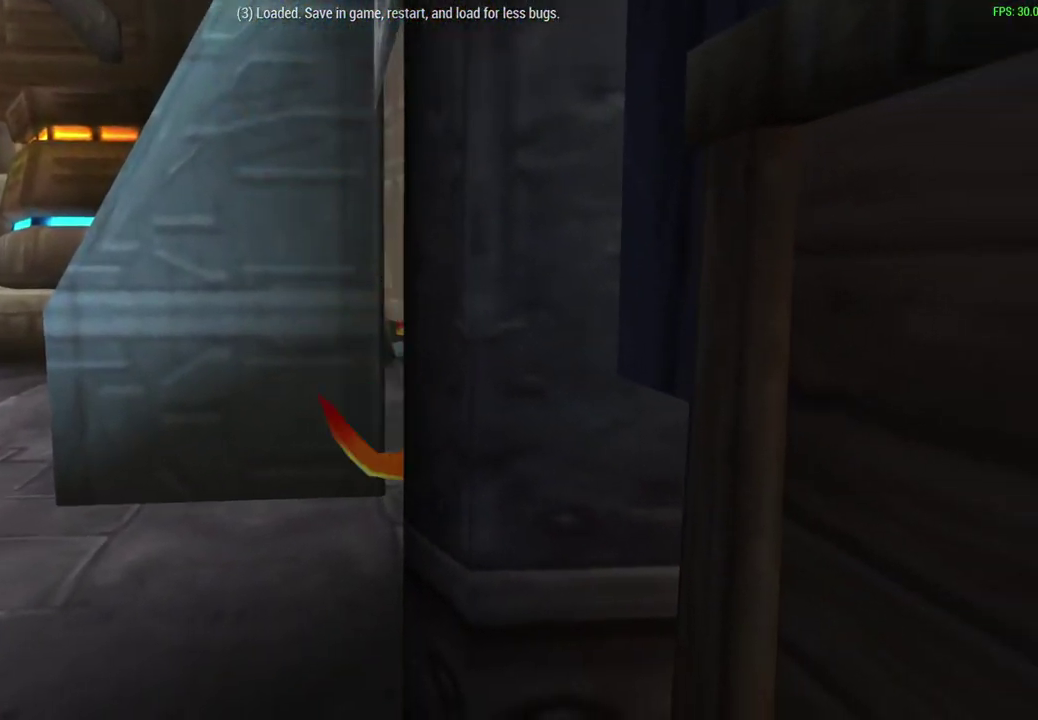
{"dt_ms": 700, "buttons": [], "left_stick": "center", "events": [[217, "left_stick", "center"]]}
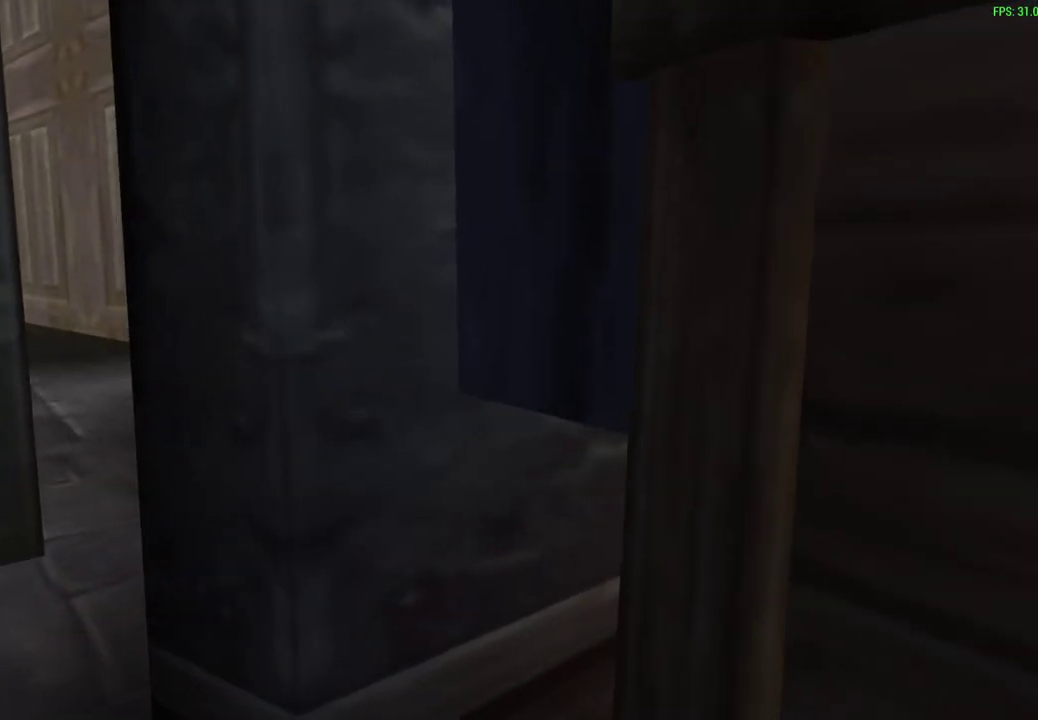
{"dt_ms": 500, "buttons": ["R1"], "left_stick": "center", "events": [[483, "R1", "down"]]}